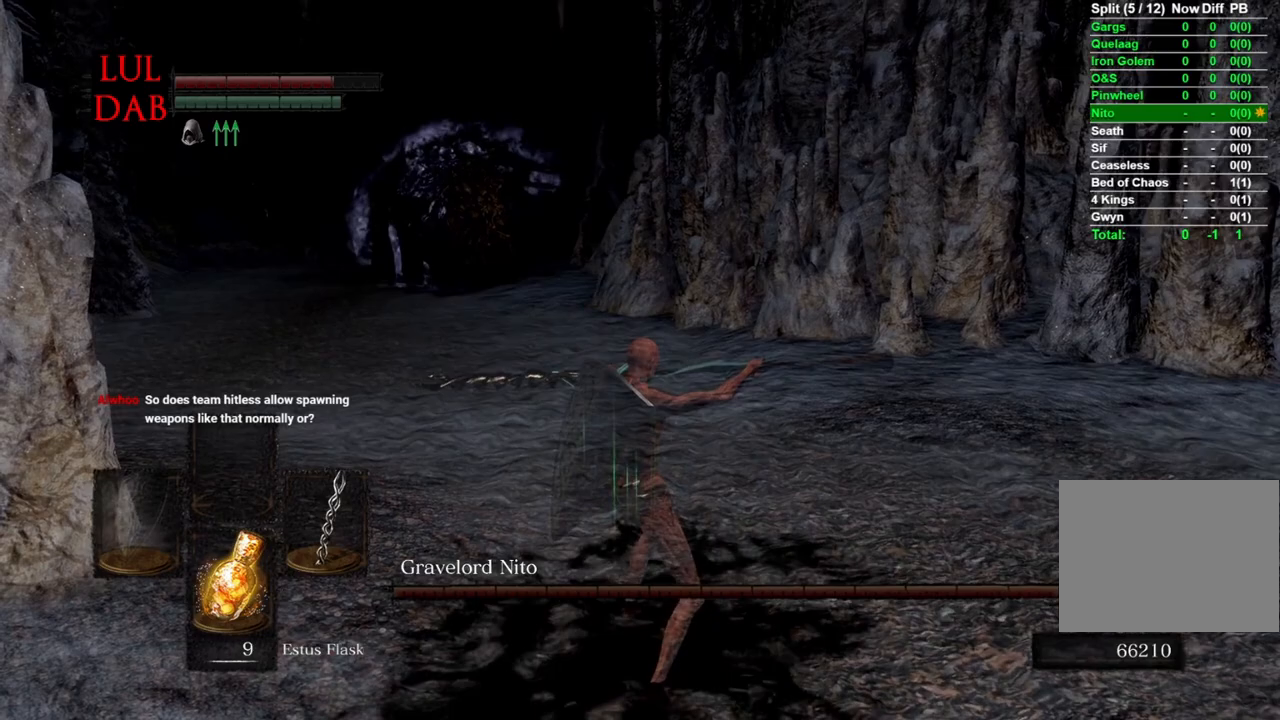
Gameplay with a controller (PlayStation layout); each line is a JSON object with the inputs held at the frame after it. "events" lists button and stick changes between this image and that frame as [ms after this image, input, new state], when the widget could be followed in between.
{"buttons": ["L1"], "left_stick": "center", "right_stick": "center", "events": []}
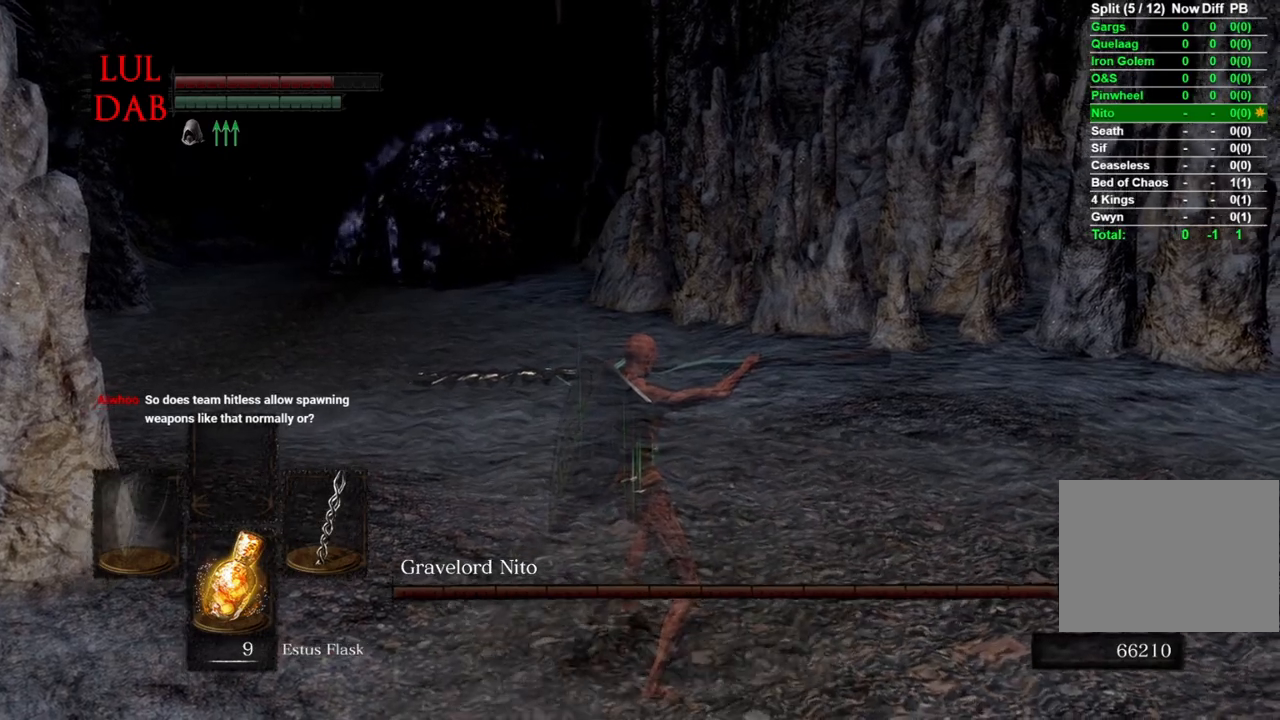
{"buttons": ["L1"], "left_stick": "center", "right_stick": "center", "events": []}
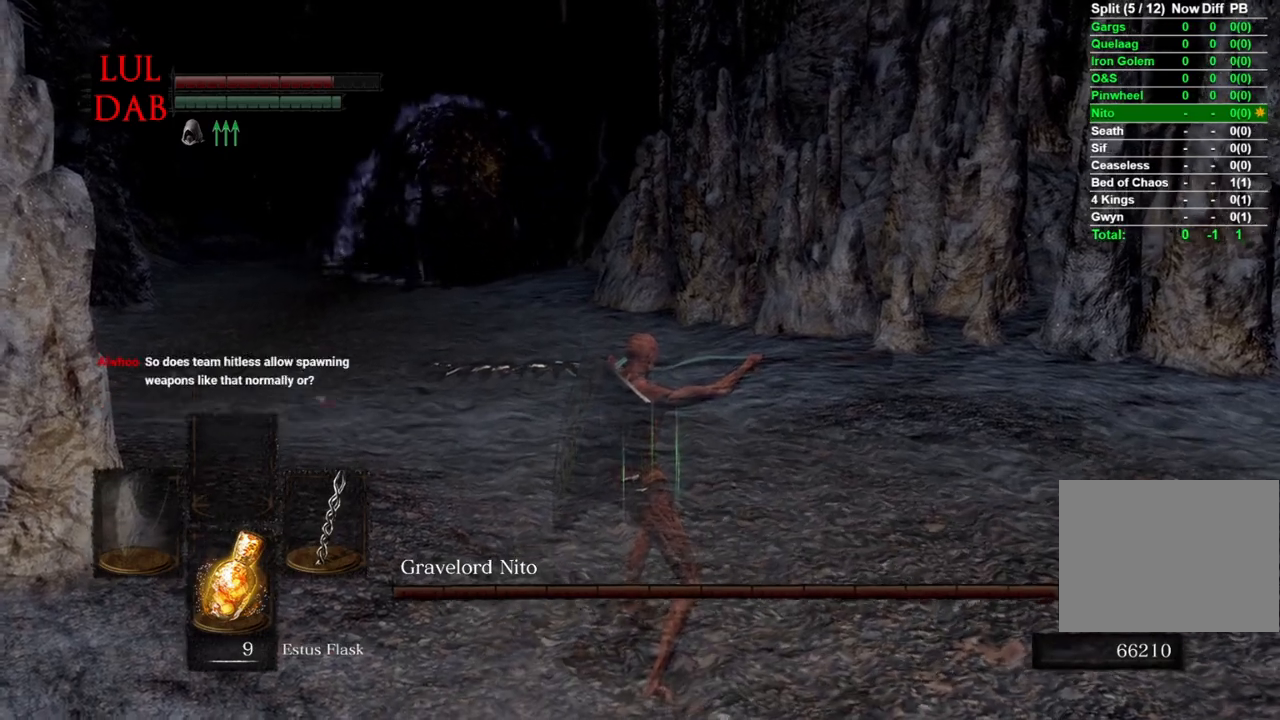
{"buttons": [], "left_stick": "center", "right_stick": "center", "events": [[417, "L1", "up"]]}
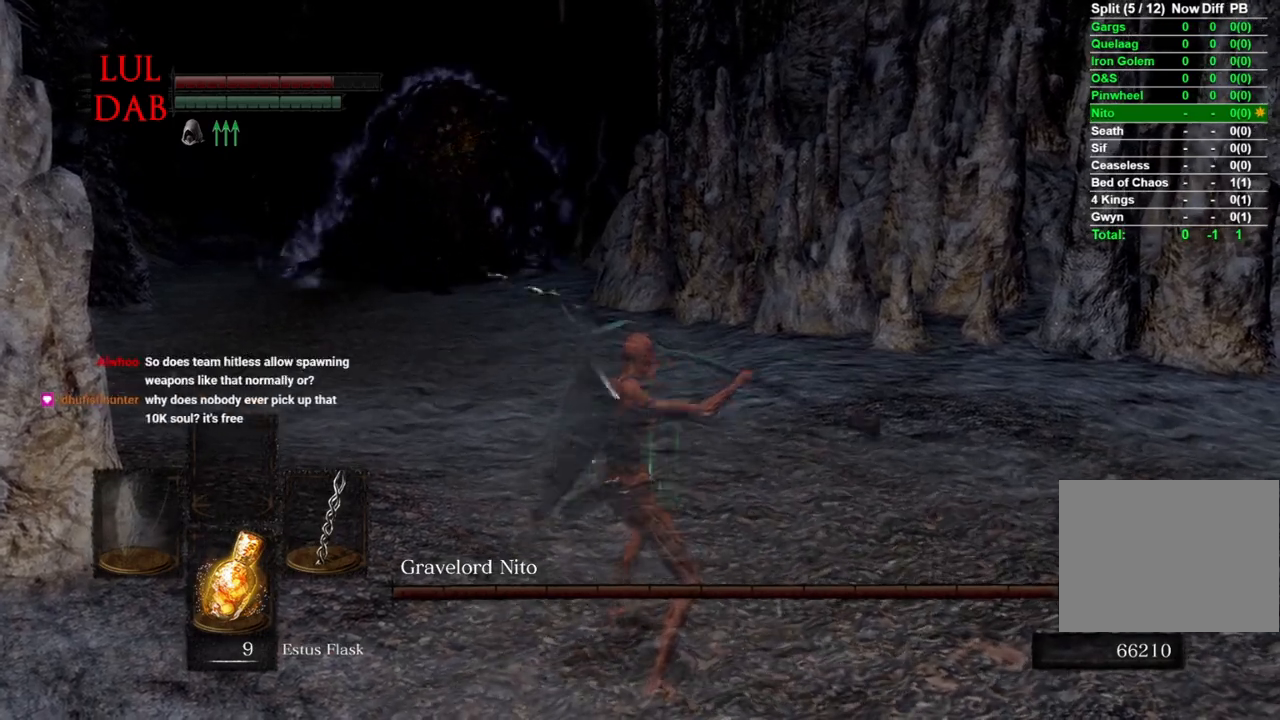
{"buttons": [], "left_stick": "center", "right_stick": "center", "events": []}
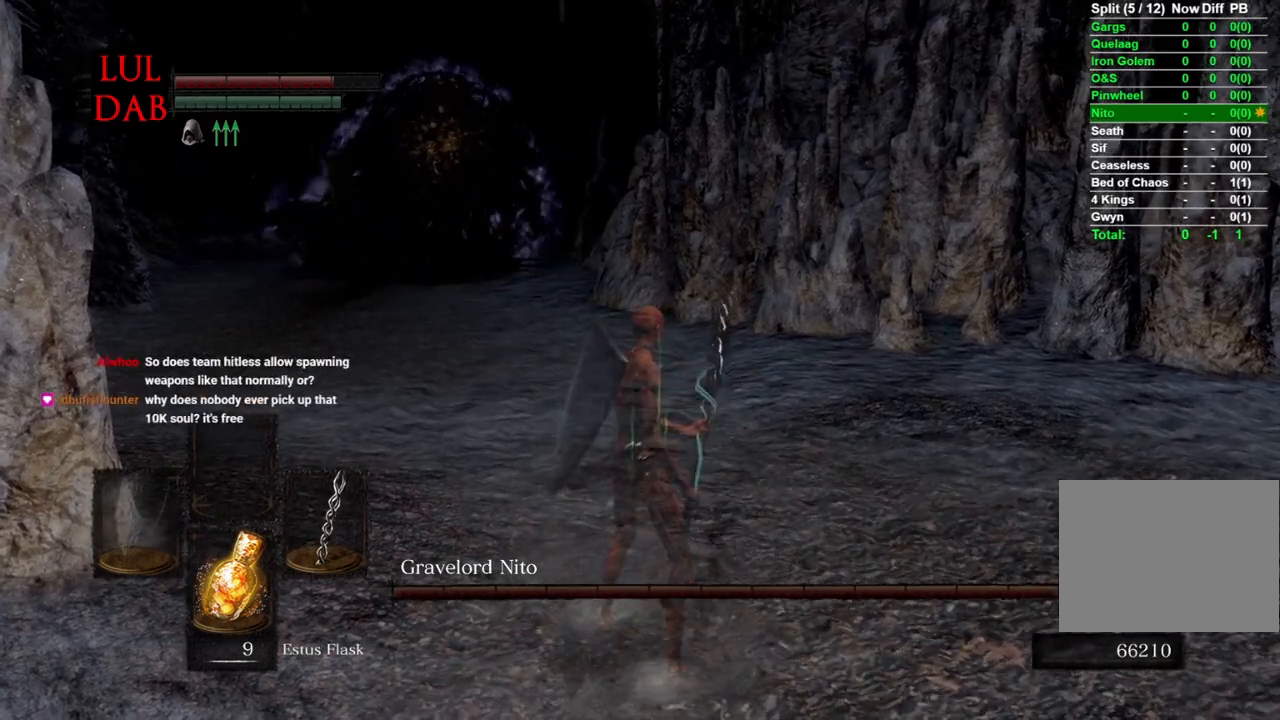
{"buttons": [], "left_stick": "up-left", "right_stick": "center", "events": [[333, "left_stick", "up-left"], [367, "right_stick", "left"], [483, "right_stick", "center"]]}
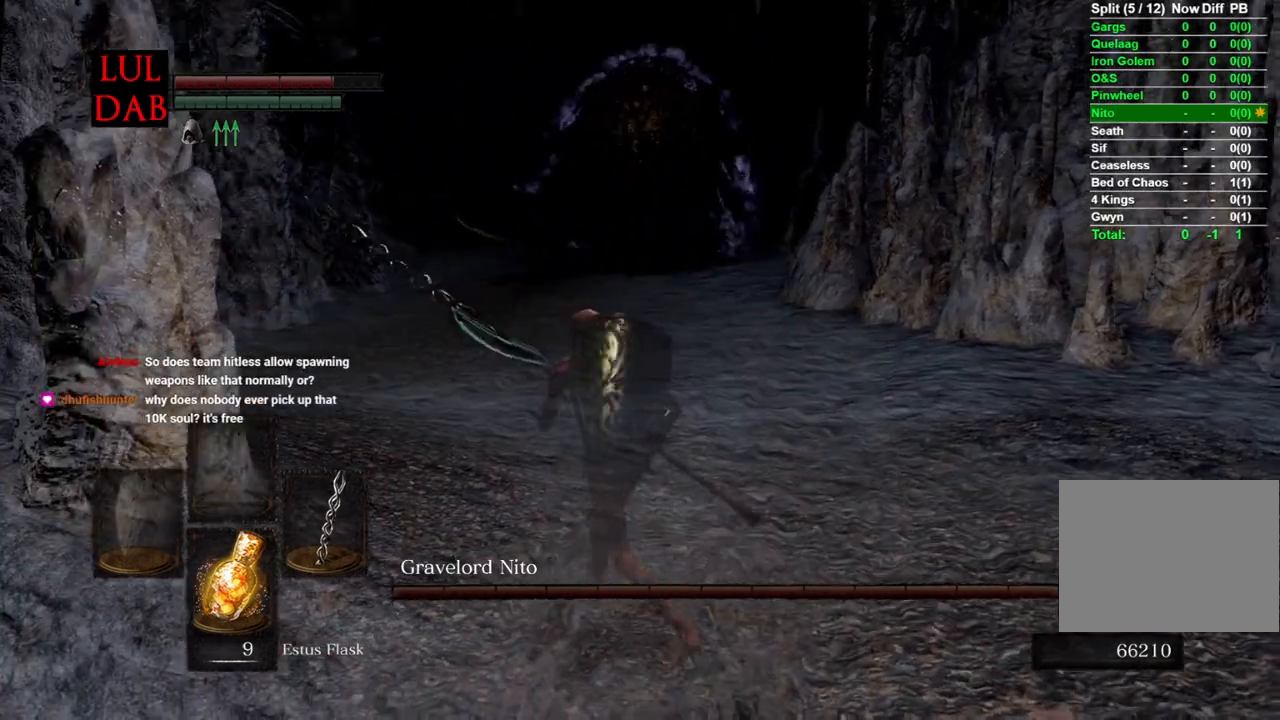
{"buttons": [], "left_stick": "center", "right_stick": "center", "events": [[83, "left_stick", "center"], [433, "right_stick", "up"], [483, "right_stick", "center"]]}
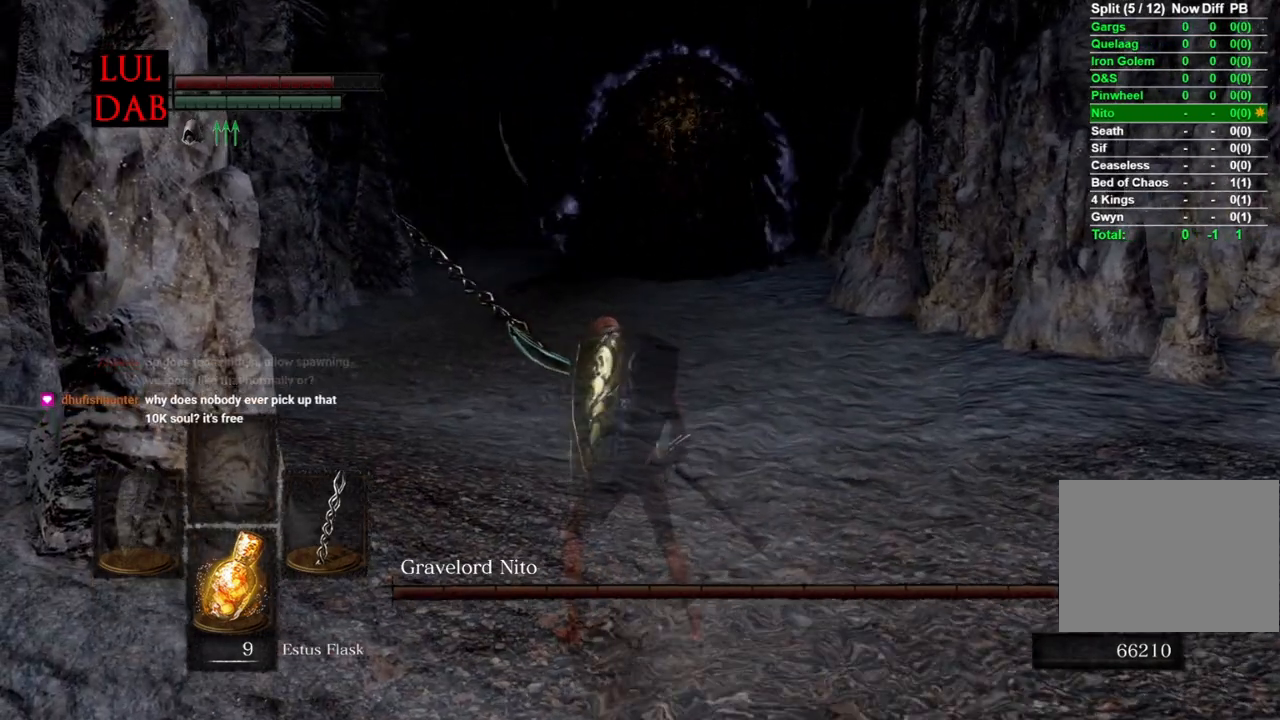
{"buttons": [], "left_stick": "down-right", "right_stick": "center", "events": [[83, "right_stick", "up"], [233, "left_stick", "up"], [300, "left_stick", "up-right"], [317, "right_stick", "center"], [483, "left_stick", "down-right"]]}
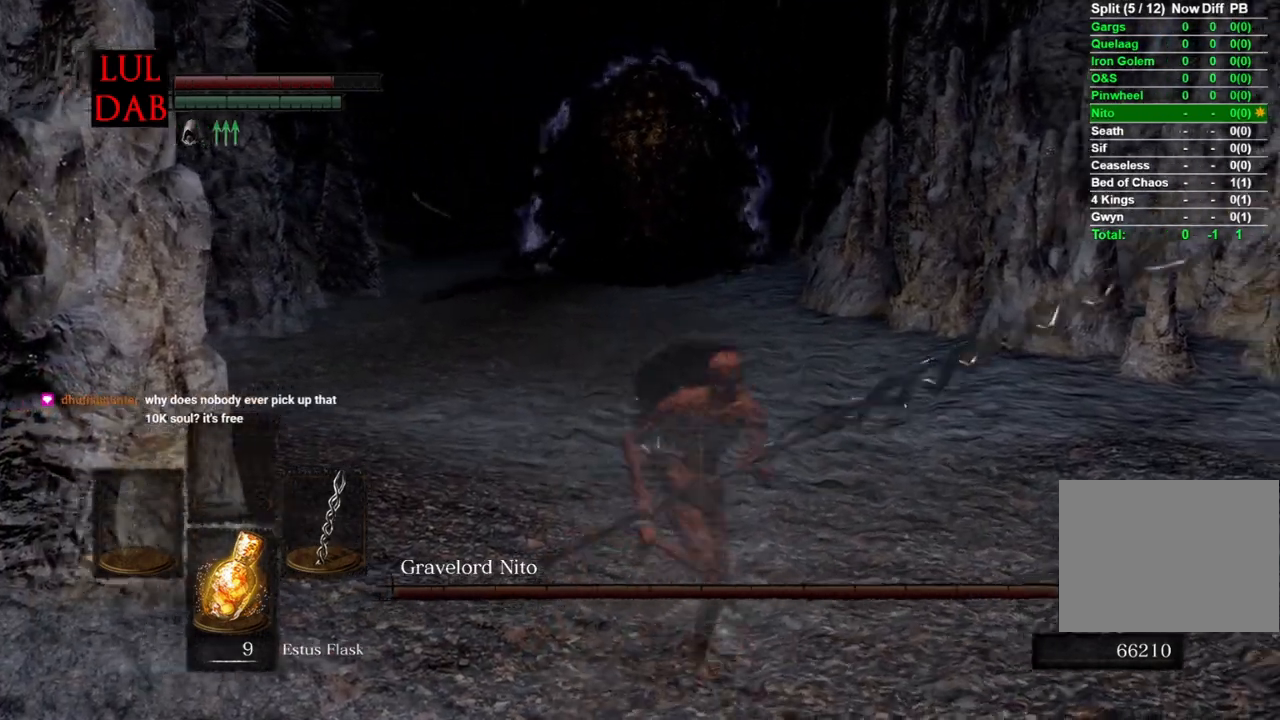
{"buttons": [], "left_stick": "right", "right_stick": "center", "events": [[183, "right_stick", "up"], [200, "left_stick", "left"], [233, "right_stick", "center"], [400, "left_stick", "up"], [450, "left_stick", "right"]]}
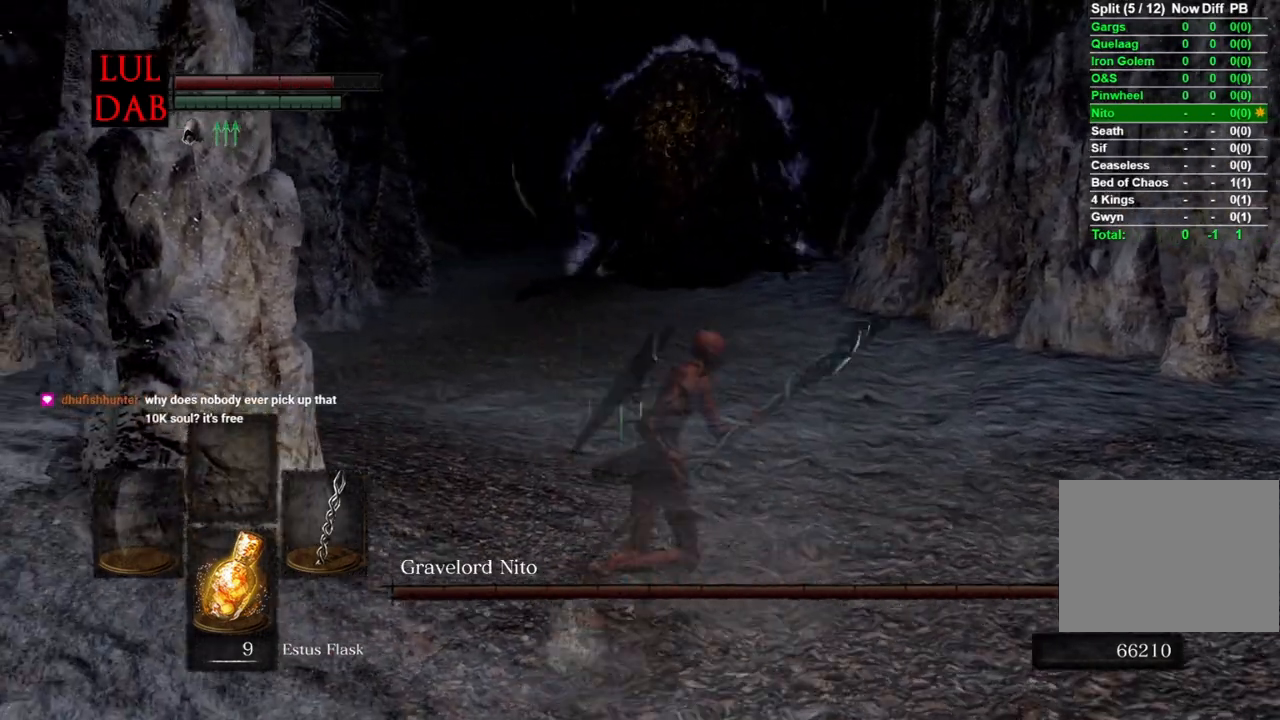
{"buttons": [], "left_stick": "left", "right_stick": "center", "events": [[83, "left_stick", "down-right"], [250, "left_stick", "down"], [467, "left_stick", "left"]]}
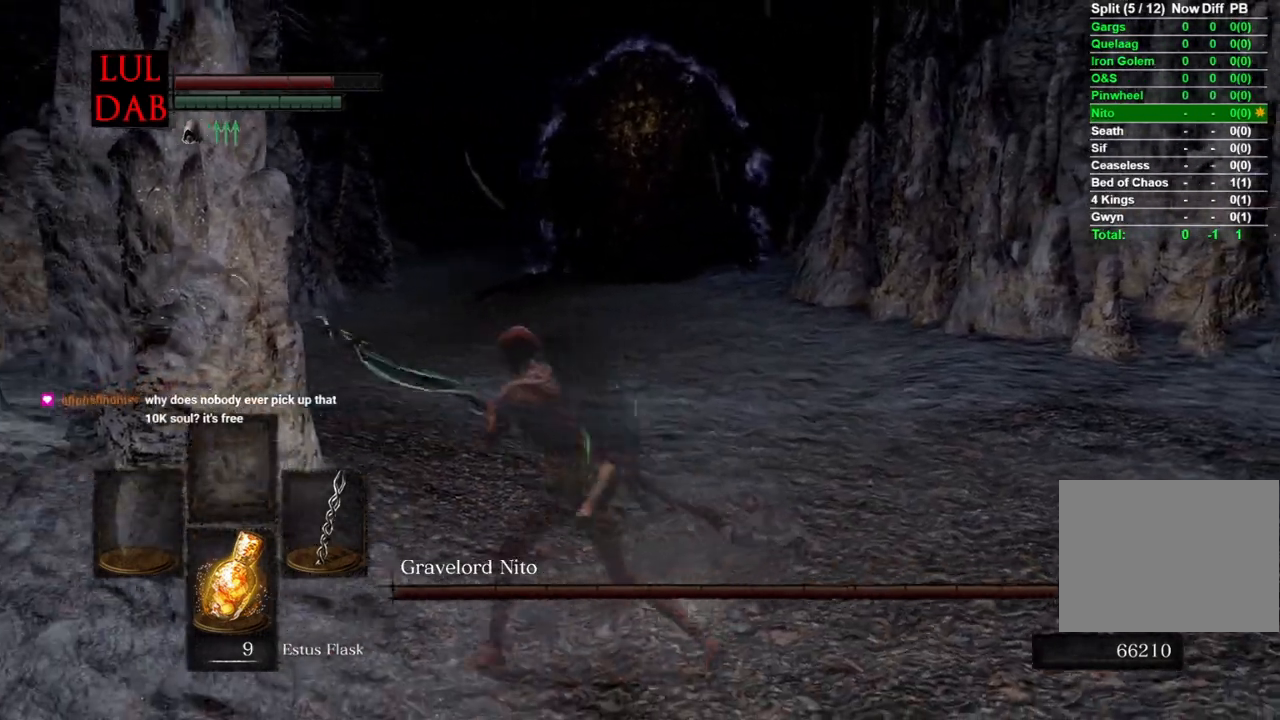
{"buttons": [], "left_stick": "down", "right_stick": "center", "events": [[33, "left_stick", "up-left"], [200, "left_stick", "up-right"], [250, "left_stick", "right"], [367, "left_stick", "down-right"], [467, "left_stick", "down"]]}
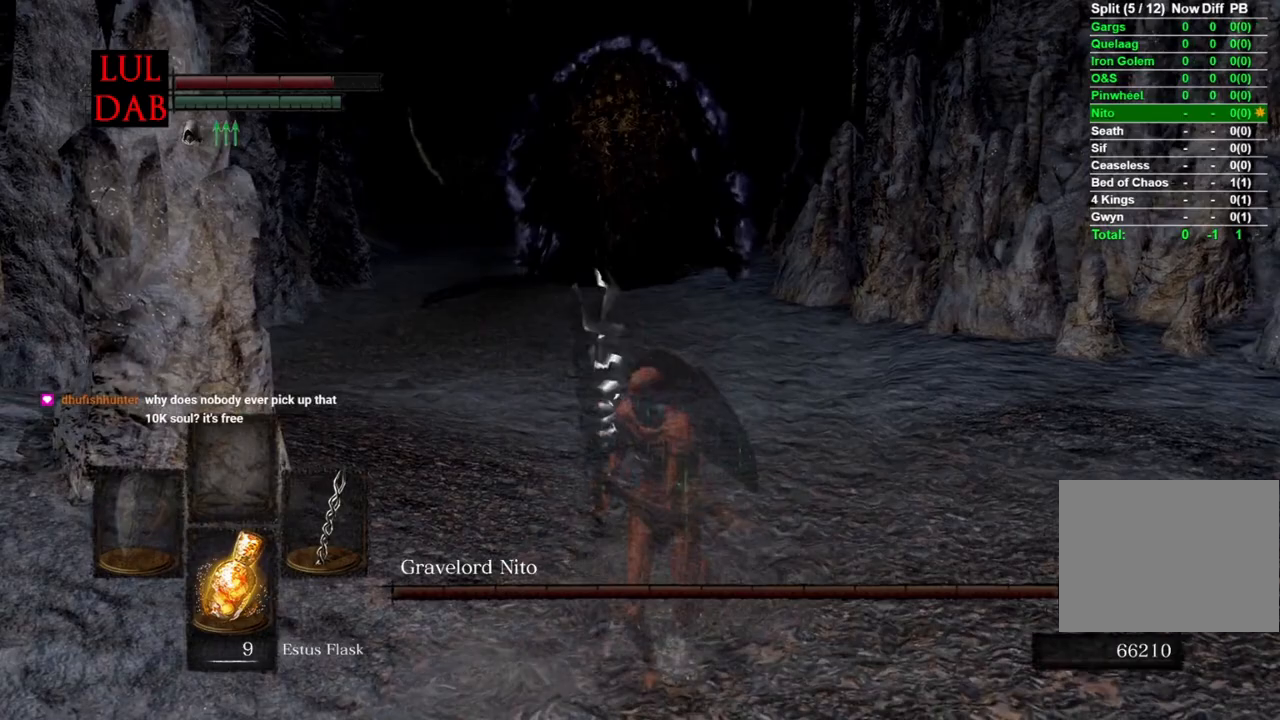
{"buttons": [], "left_stick": "right", "right_stick": "center", "events": [[50, "left_stick", "down-left"], [233, "left_stick", "up-left"], [367, "left_stick", "right"]]}
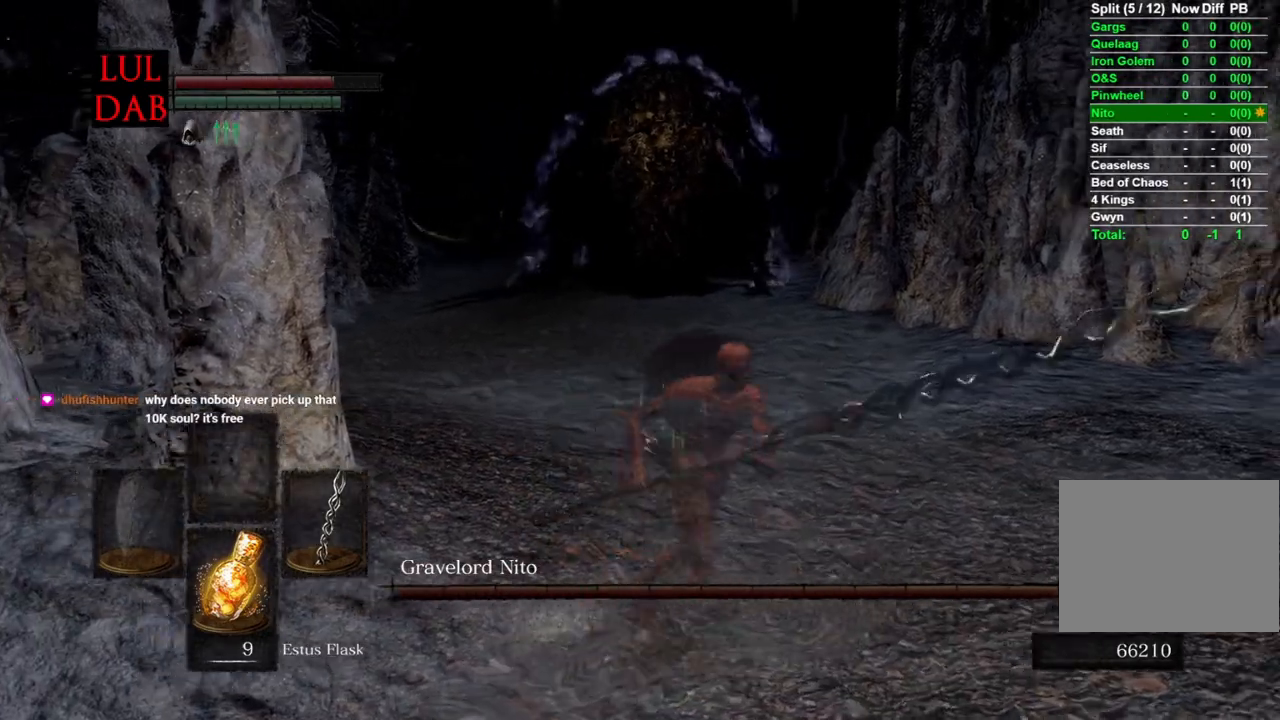
{"buttons": [], "left_stick": "up-left", "right_stick": "center", "events": [[50, "left_stick", "down-right"], [150, "left_stick", "down"], [367, "left_stick", "down-left"], [500, "left_stick", "up-left"]]}
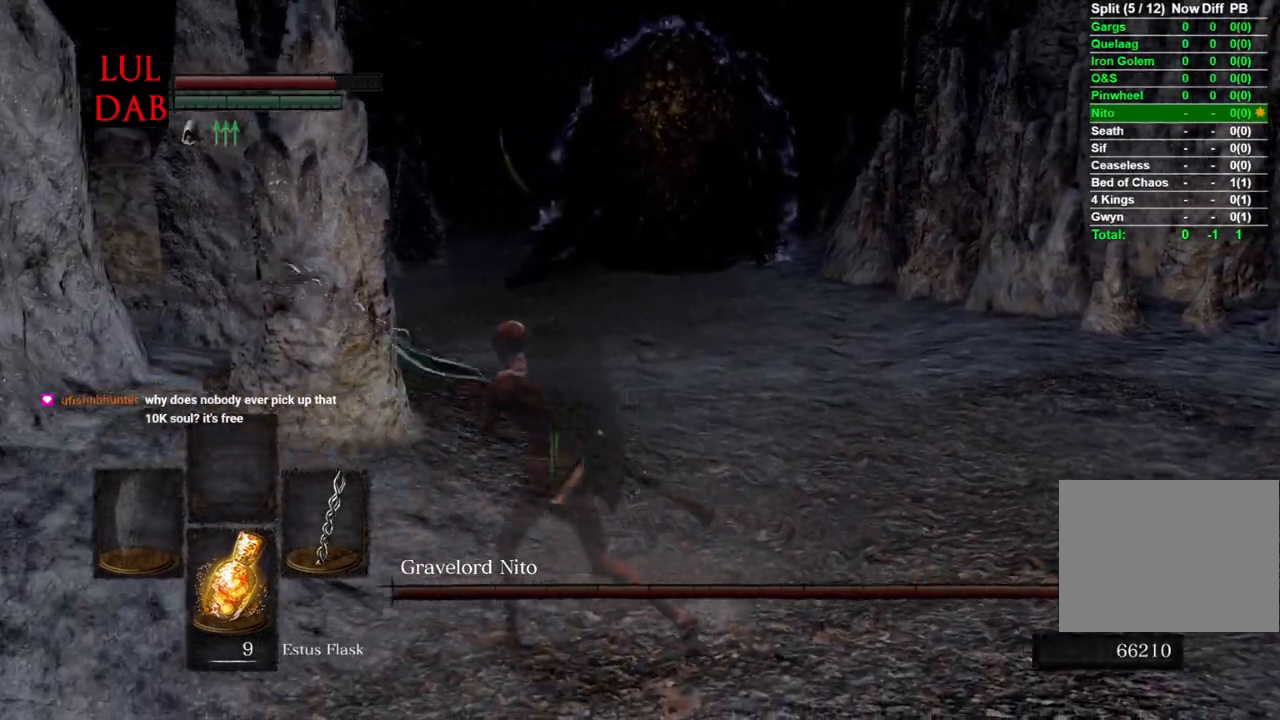
{"buttons": [], "left_stick": "down-right", "right_stick": "center", "events": [[133, "left_stick", "up-right"], [200, "left_stick", "right"], [317, "left_stick", "down-right"]]}
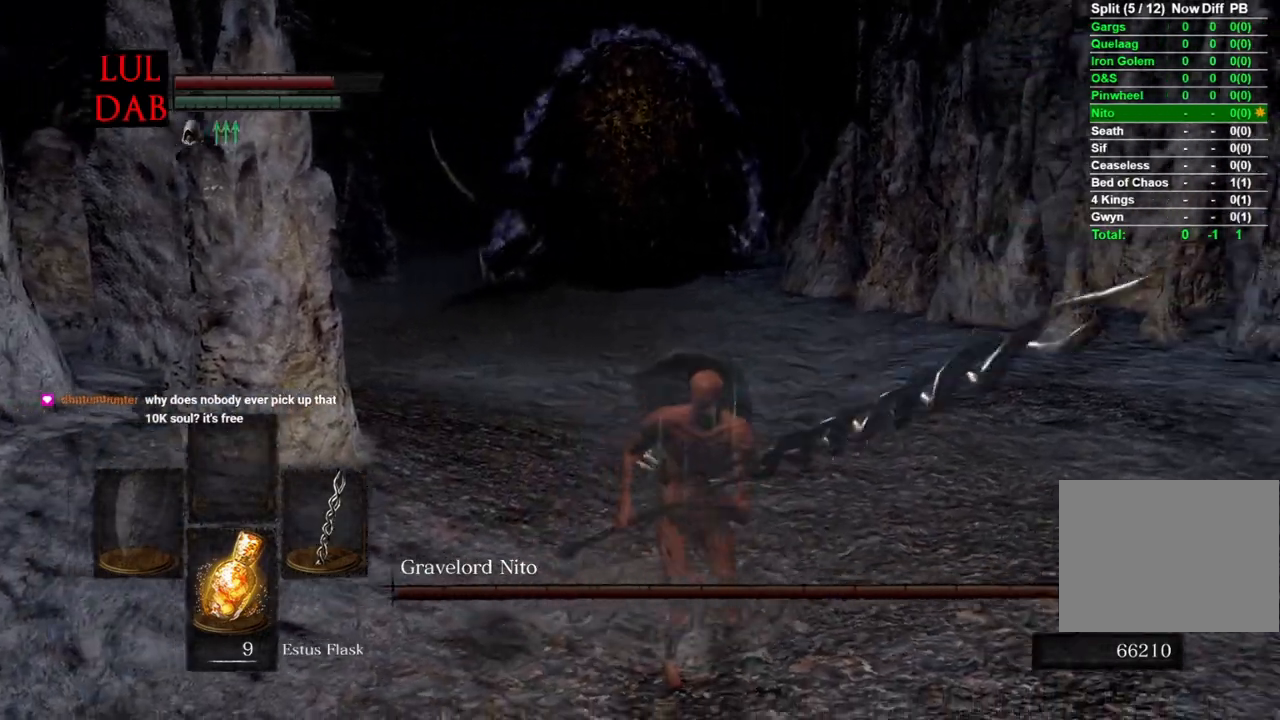
{"buttons": [], "left_stick": "up-right", "right_stick": "center", "events": [[217, "left_stick", "down-left"], [350, "left_stick", "up-left"], [500, "left_stick", "up-right"]]}
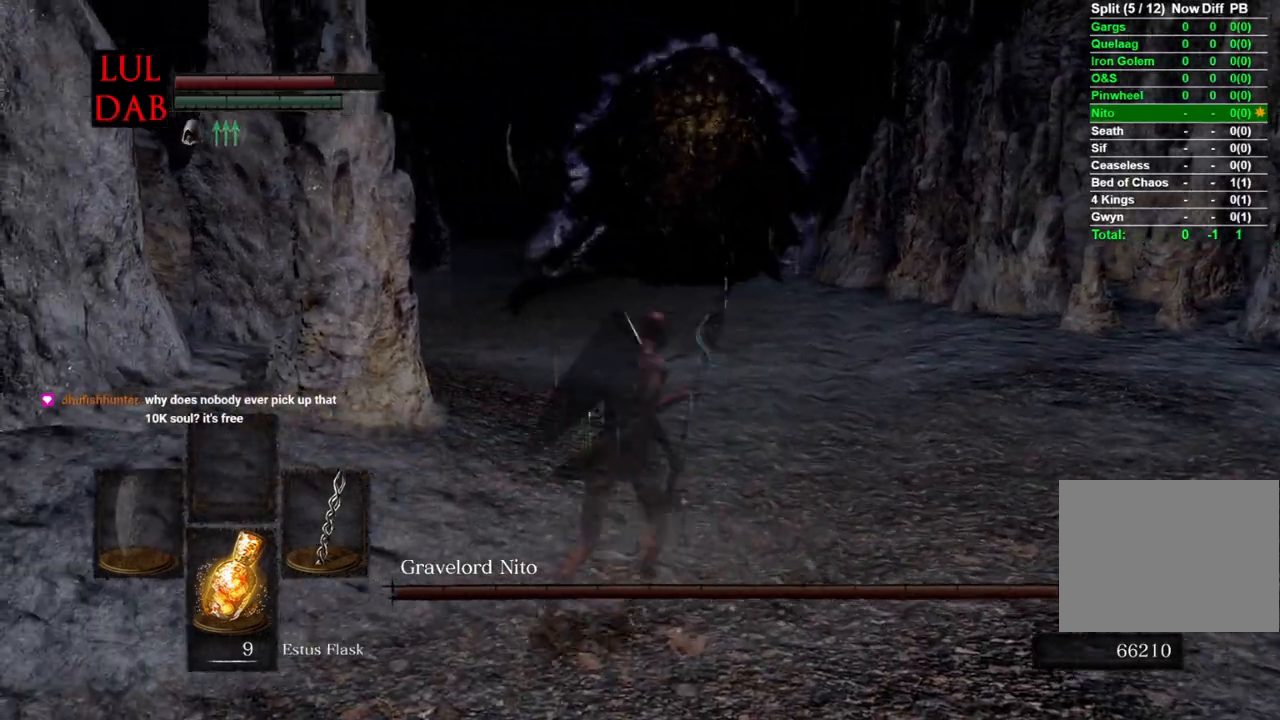
{"buttons": [], "left_stick": "down-left", "right_stick": "center", "events": [[33, "right_stick", "left"], [133, "right_stick", "center"], [167, "left_stick", "down-right"], [300, "left_stick", "down"], [467, "left_stick", "down-left"]]}
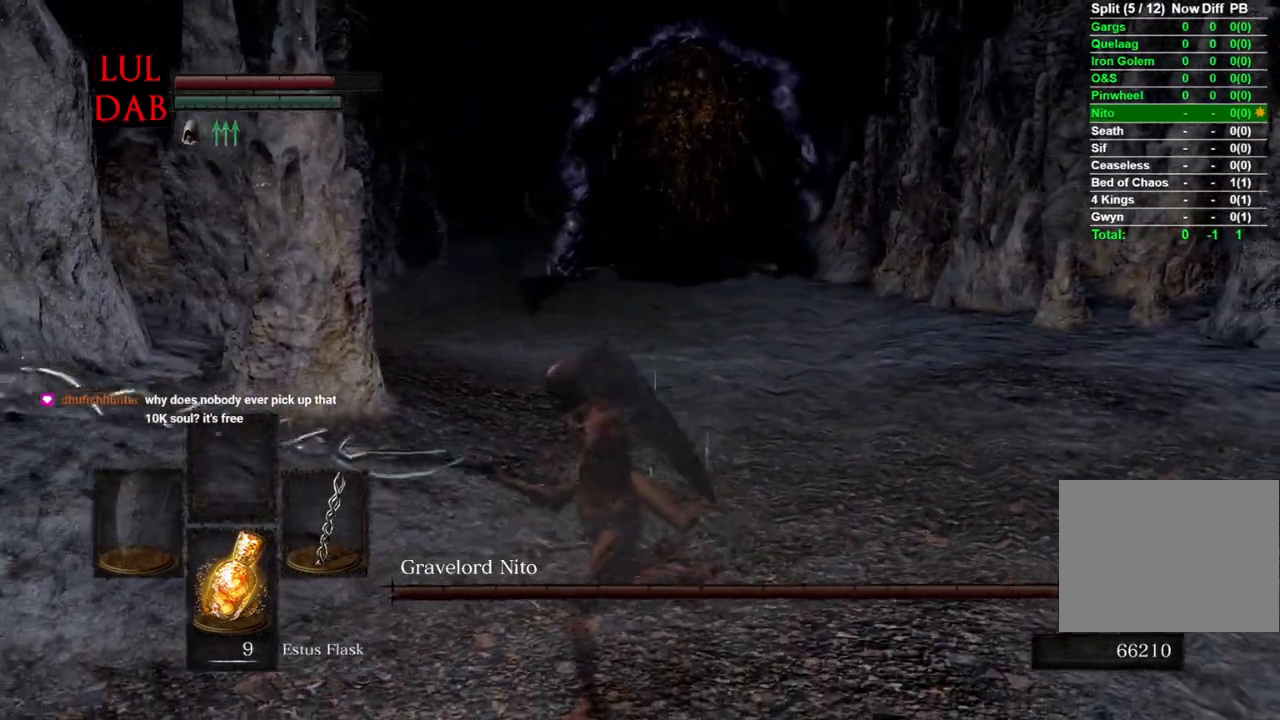
{"buttons": [], "left_stick": "right", "right_stick": "center", "events": [[200, "left_stick", "up-left"], [350, "left_stick", "up-right"], [500, "left_stick", "right"]]}
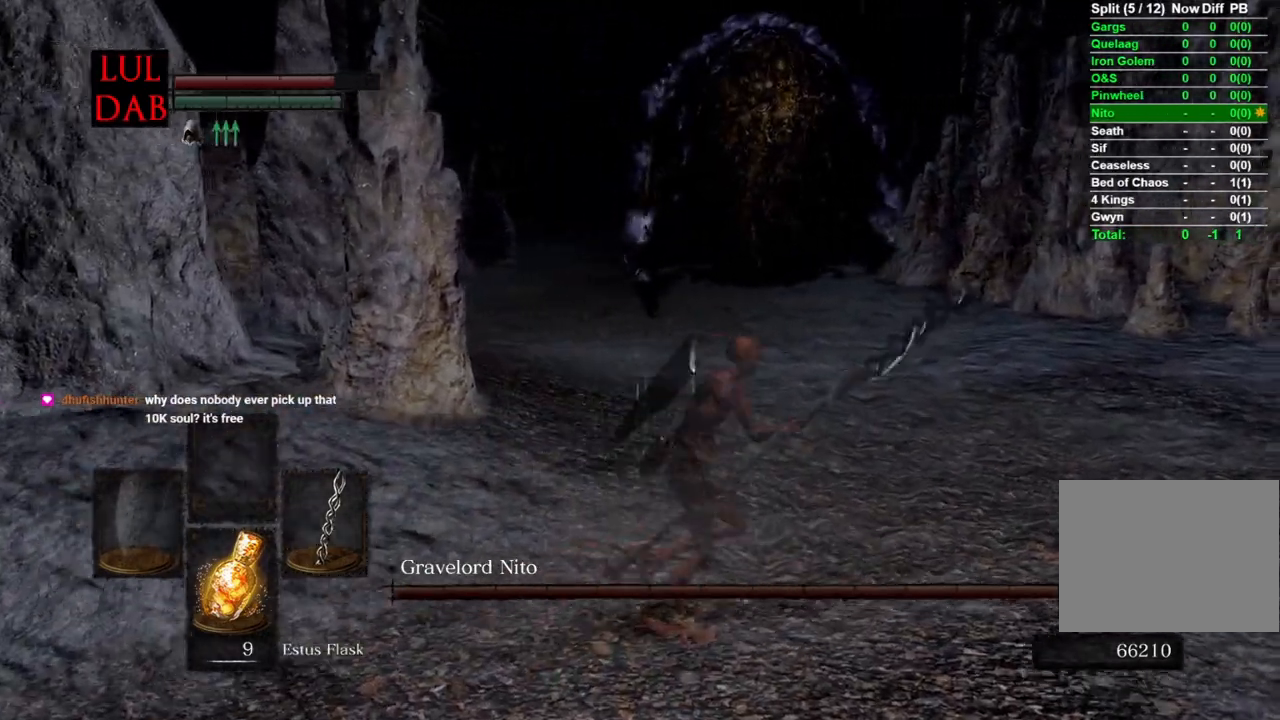
{"buttons": [], "left_stick": "down-left", "right_stick": "center", "events": [[117, "left_stick", "down-right"], [350, "left_stick", "down"], [450, "left_stick", "down-left"]]}
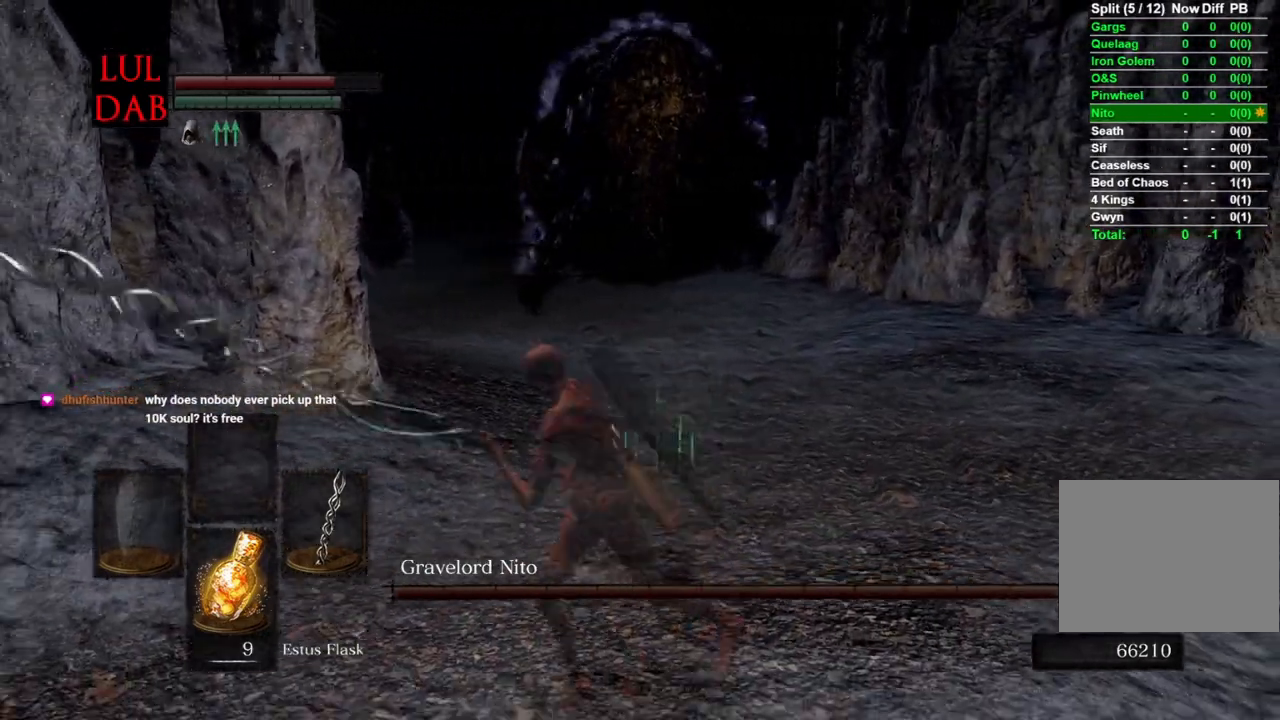
{"buttons": [], "left_stick": "down-right", "right_stick": "center", "events": [[50, "left_stick", "left"], [217, "left_stick", "up"], [267, "left_stick", "right"], [400, "left_stick", "down-right"]]}
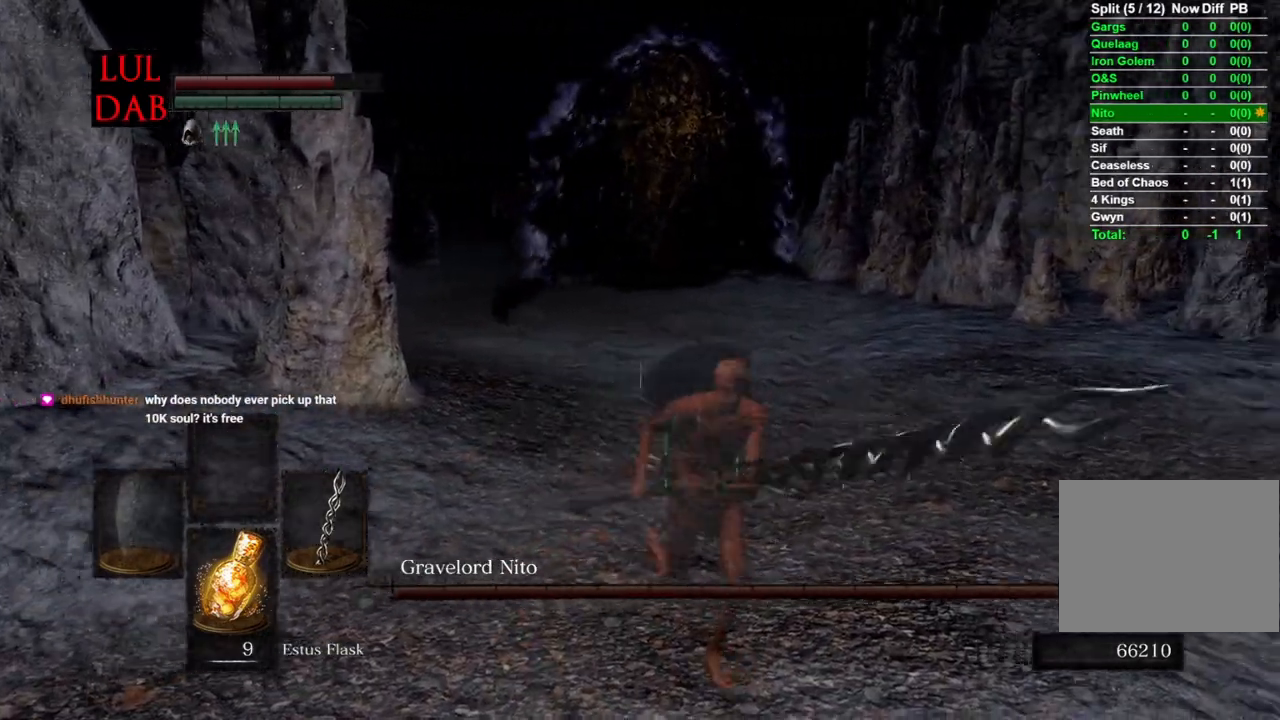
{"buttons": [], "left_stick": "right", "right_stick": "center", "events": [[133, "left_stick", "down-left"], [300, "left_stick", "up-left"], [417, "left_stick", "up-right"], [483, "left_stick", "right"]]}
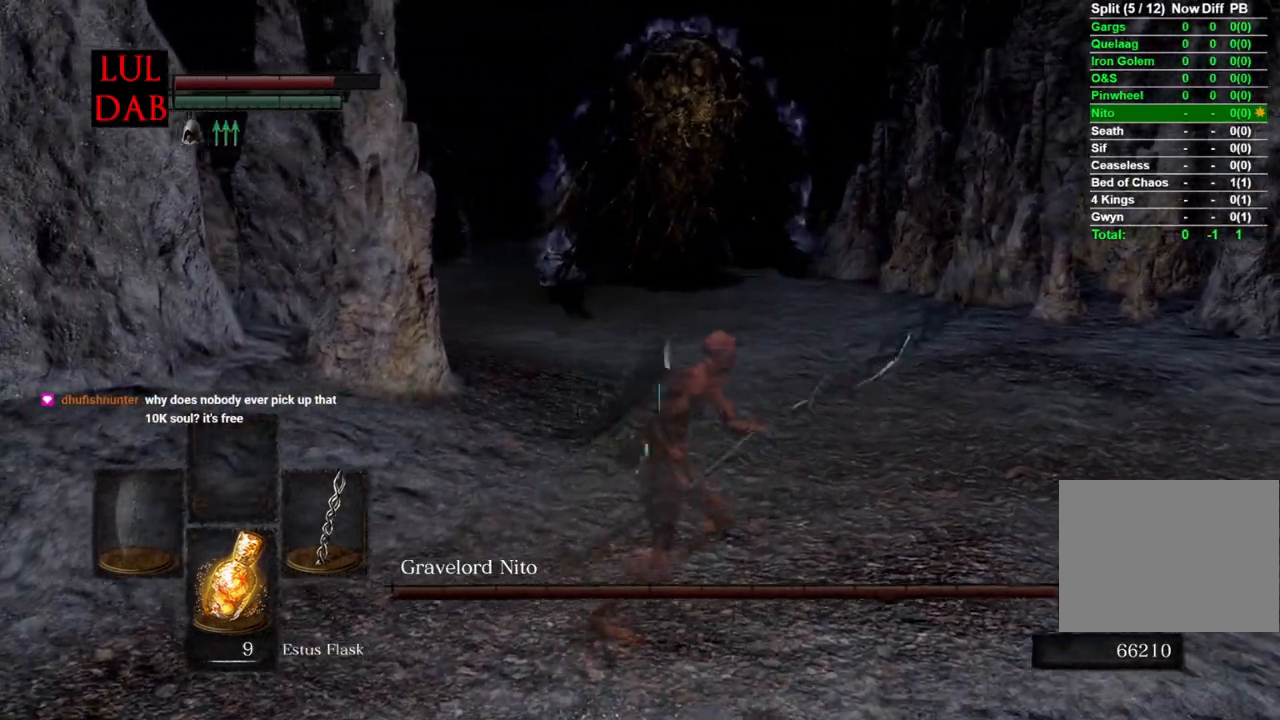
{"buttons": [], "left_stick": "up-left", "right_stick": "center", "events": [[233, "left_stick", "down-left"], [500, "left_stick", "up-left"]]}
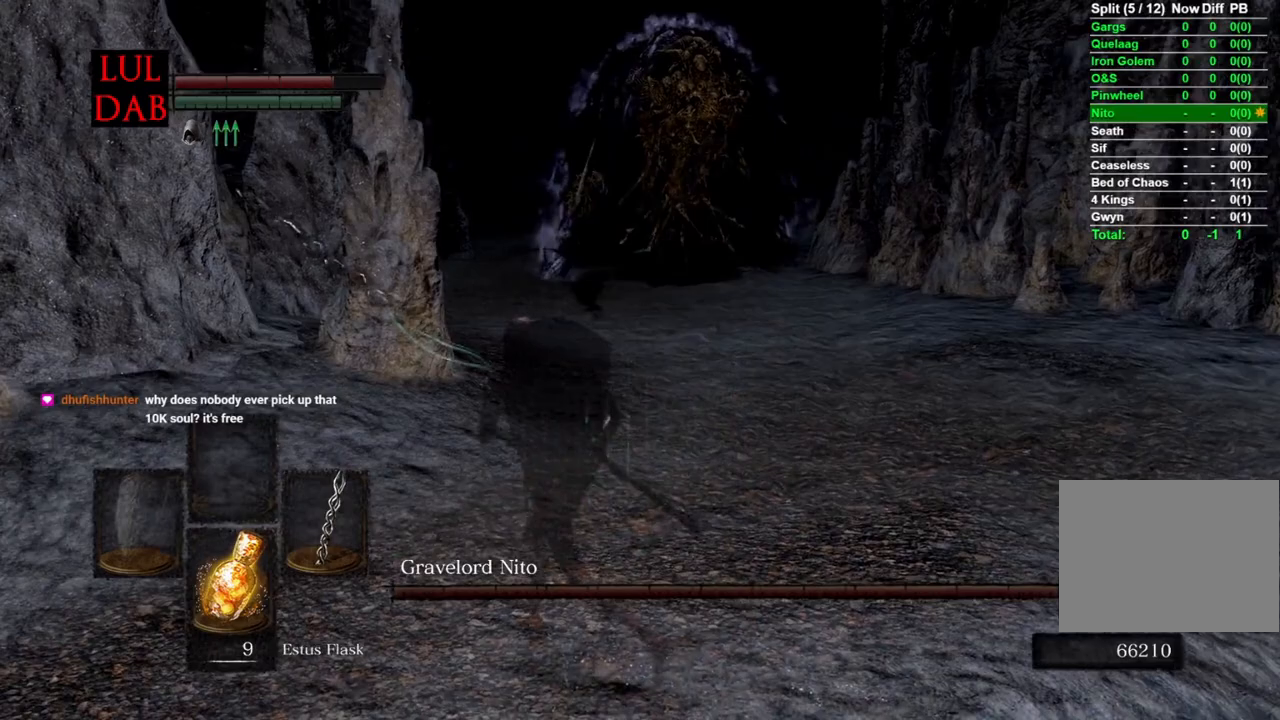
{"buttons": [], "left_stick": "down-right", "right_stick": "center", "events": [[150, "left_stick", "up-right"], [200, "left_stick", "right"], [350, "left_stick", "down-right"]]}
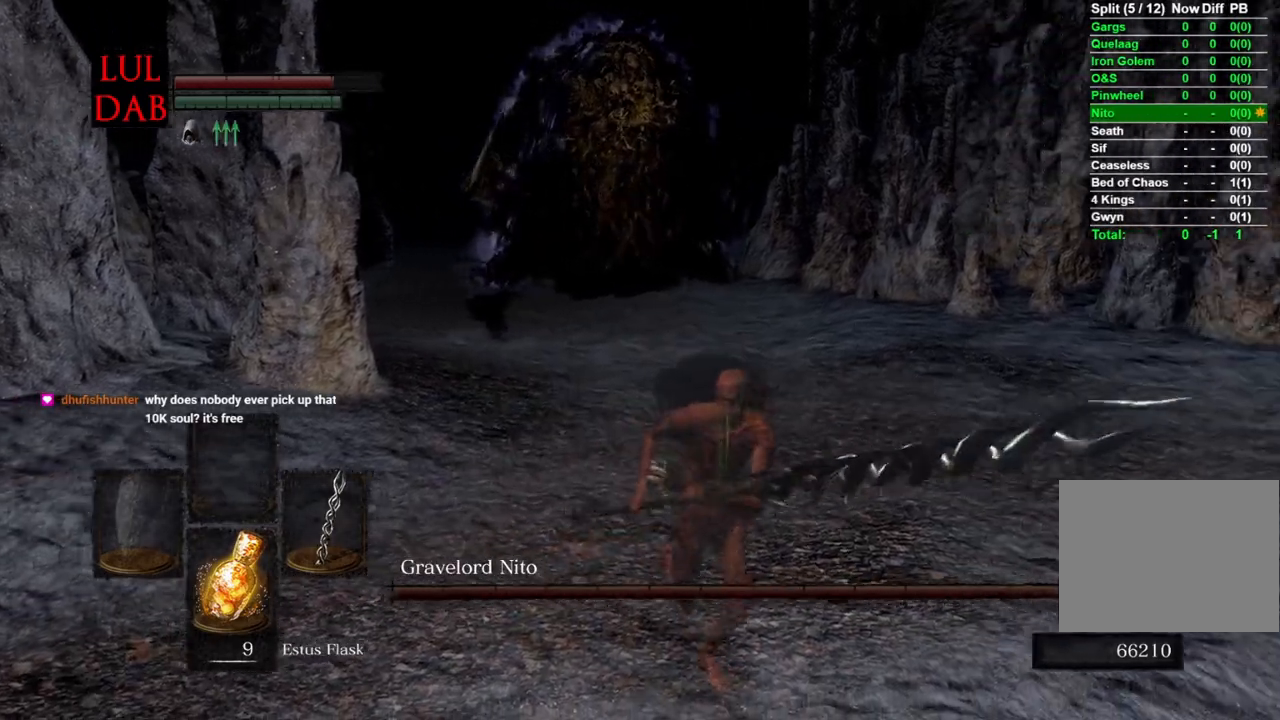
{"buttons": [], "left_stick": "right", "right_stick": "center", "events": [[150, "left_stick", "down-left"], [167, "R1", "down"], [233, "R1", "up"], [250, "left_stick", "left"], [450, "left_stick", "right"]]}
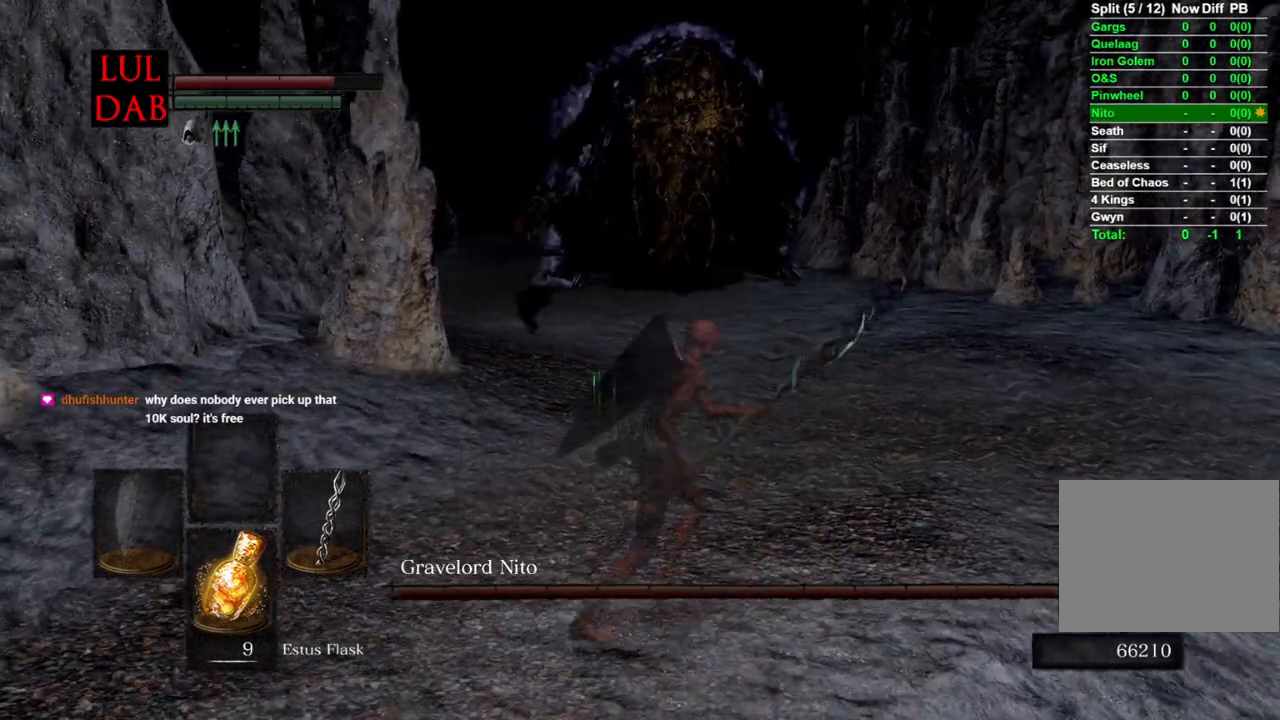
{"buttons": ["R1"], "left_stick": "up-left", "right_stick": "center", "events": [[100, "left_stick", "down-right"], [283, "left_stick", "down-left"], [383, "R1", "down"], [450, "left_stick", "up-left"]]}
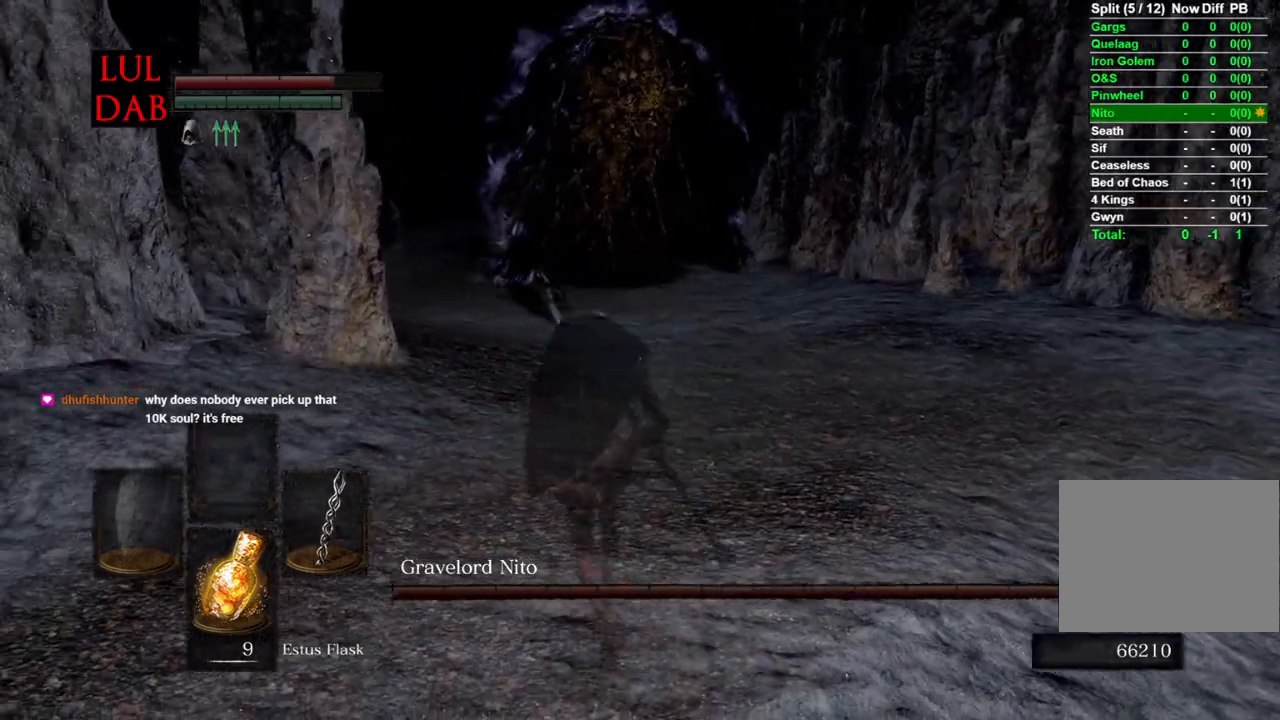
{"buttons": [], "left_stick": "down-left", "right_stick": "center"}
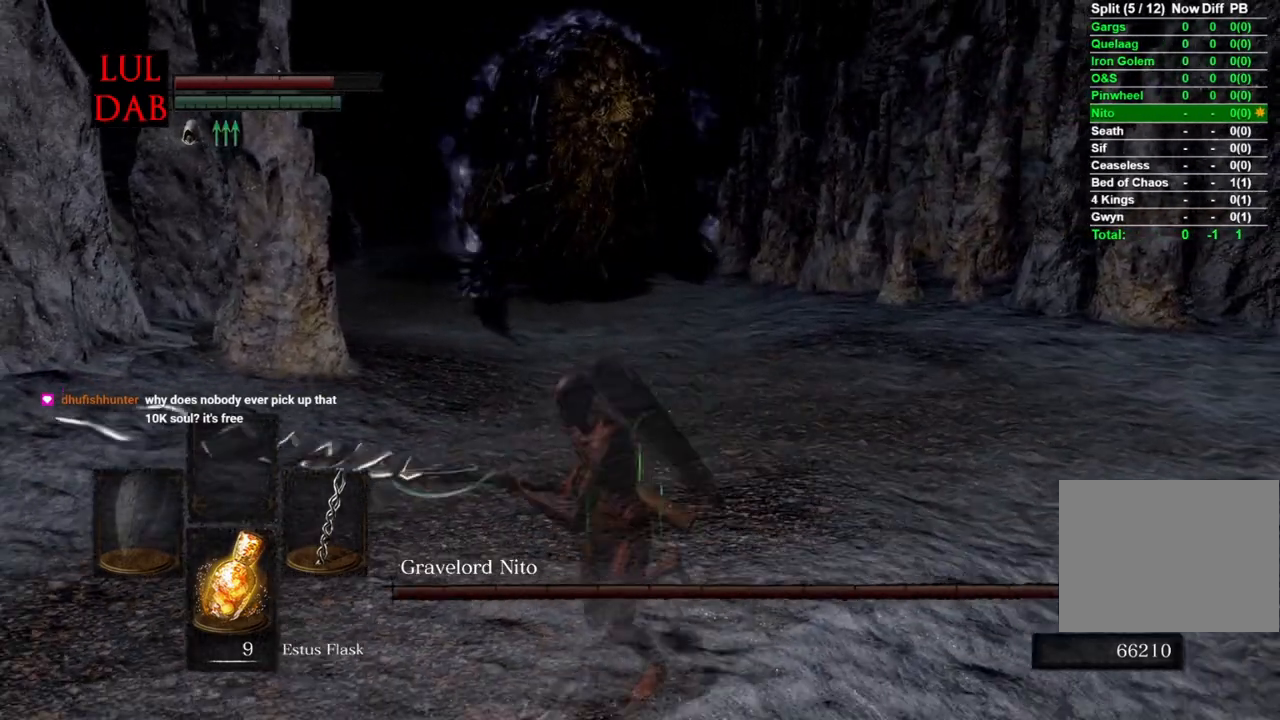
{"buttons": [], "left_stick": "up-right", "right_stick": "center", "events": [[183, "left_stick", "up-left"], [317, "R1", "down"], [383, "left_stick", "up-right"], [450, "R1", "up"]]}
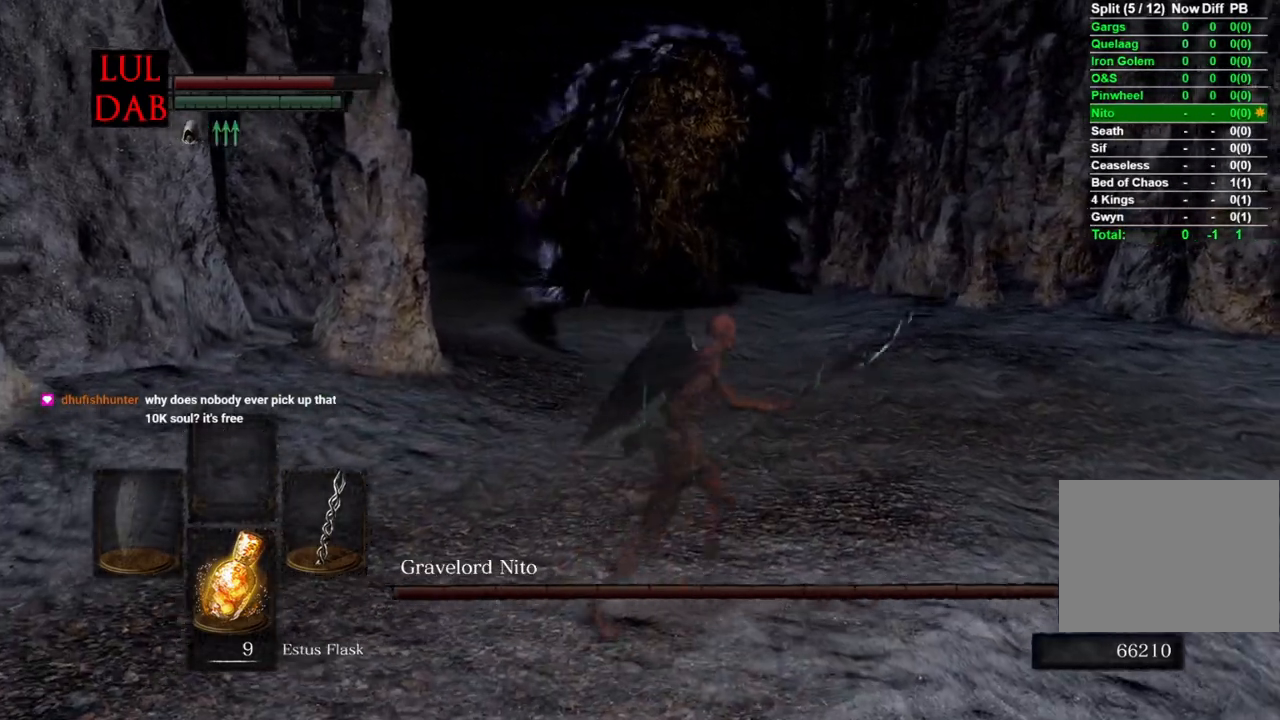
{"buttons": [], "left_stick": "down-left", "right_stick": "up-right", "events": [[83, "left_stick", "down-right"], [267, "left_stick", "down-left"], [300, "right_stick", "up-right"]]}
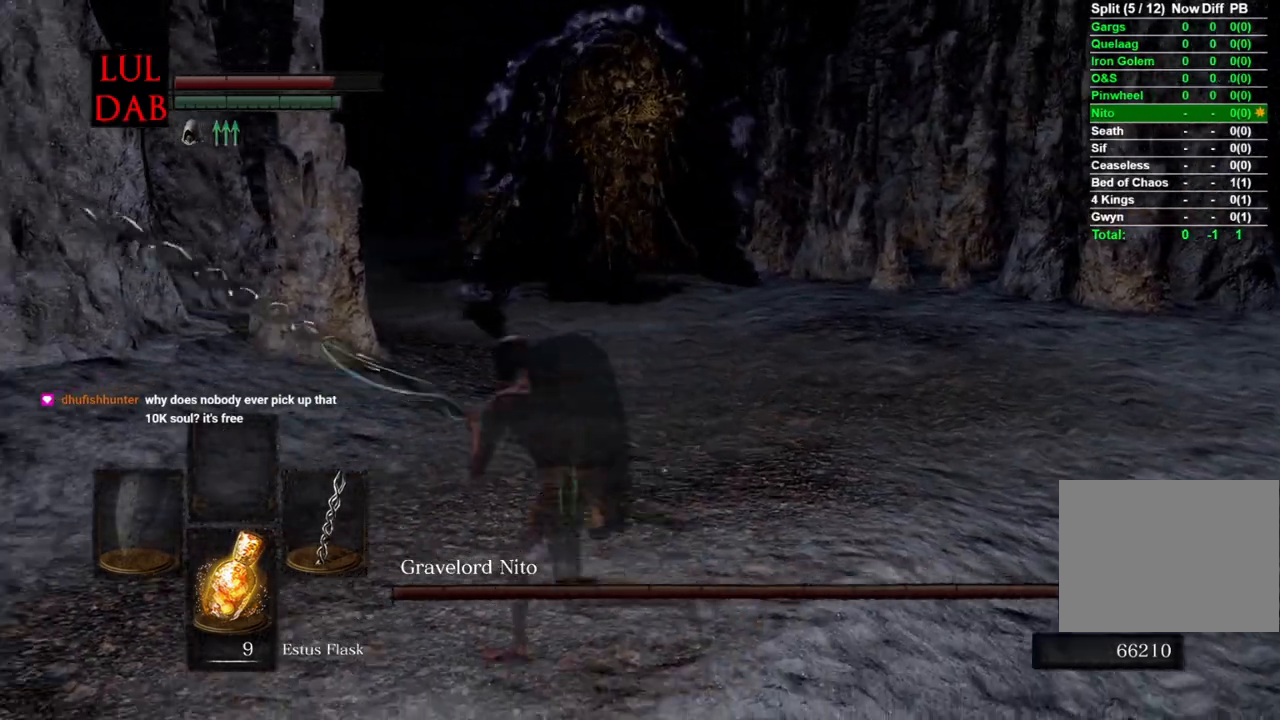
{"buttons": [], "left_stick": "down-right", "right_stick": "up-right", "events": [[133, "left_stick", "up-left"], [283, "left_stick", "right"], [417, "left_stick", "down-right"]]}
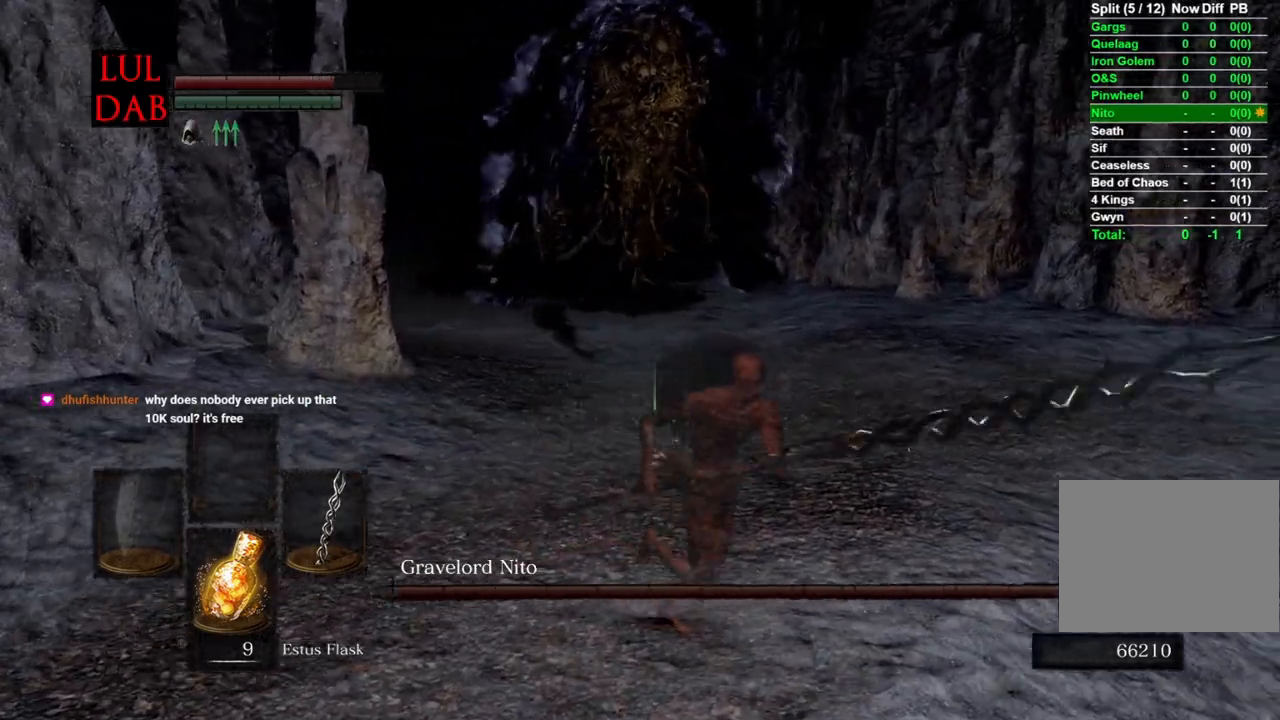
{"buttons": [], "left_stick": "up-left", "right_stick": "up-right", "events": [[283, "left_stick", "down-left"], [433, "left_stick", "up-left"]]}
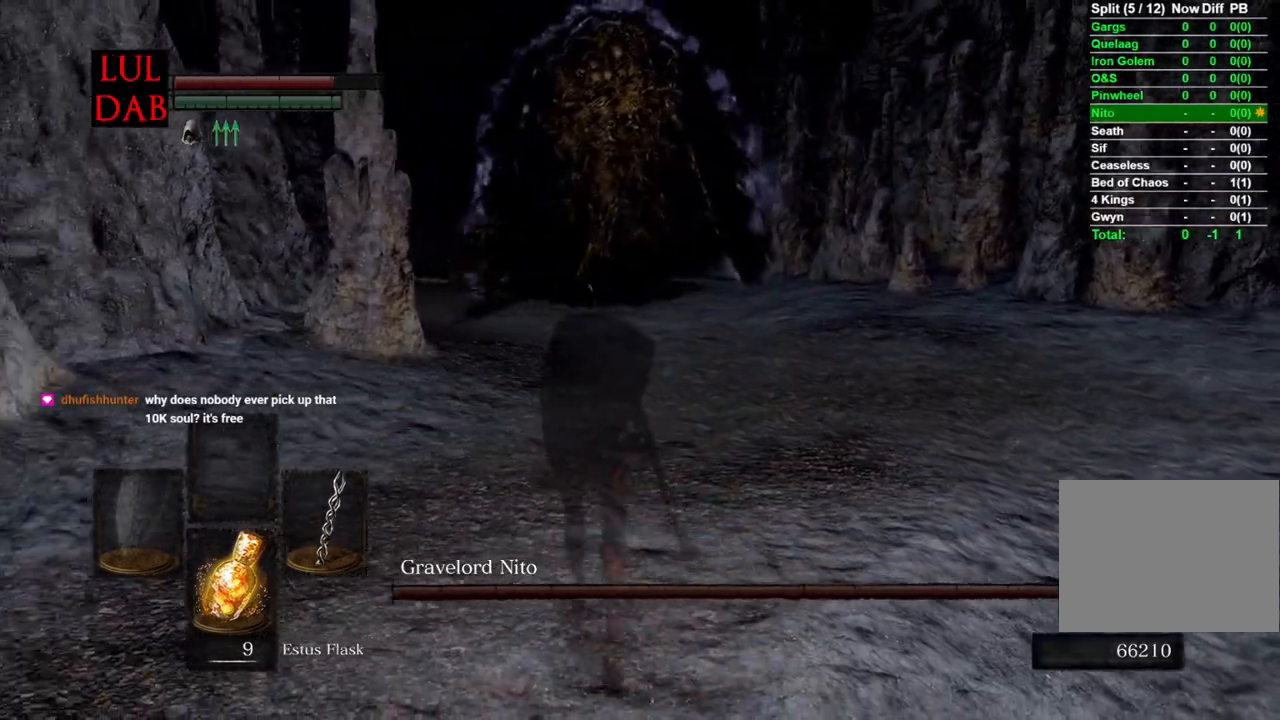
{"buttons": [], "left_stick": "down-left", "right_stick": "up-left", "events": [[50, "left_stick", "up-right"], [333, "left_stick", "down-right"], [450, "left_stick", "down-left"], [450, "right_stick", "center"], [500, "right_stick", "up-left"]]}
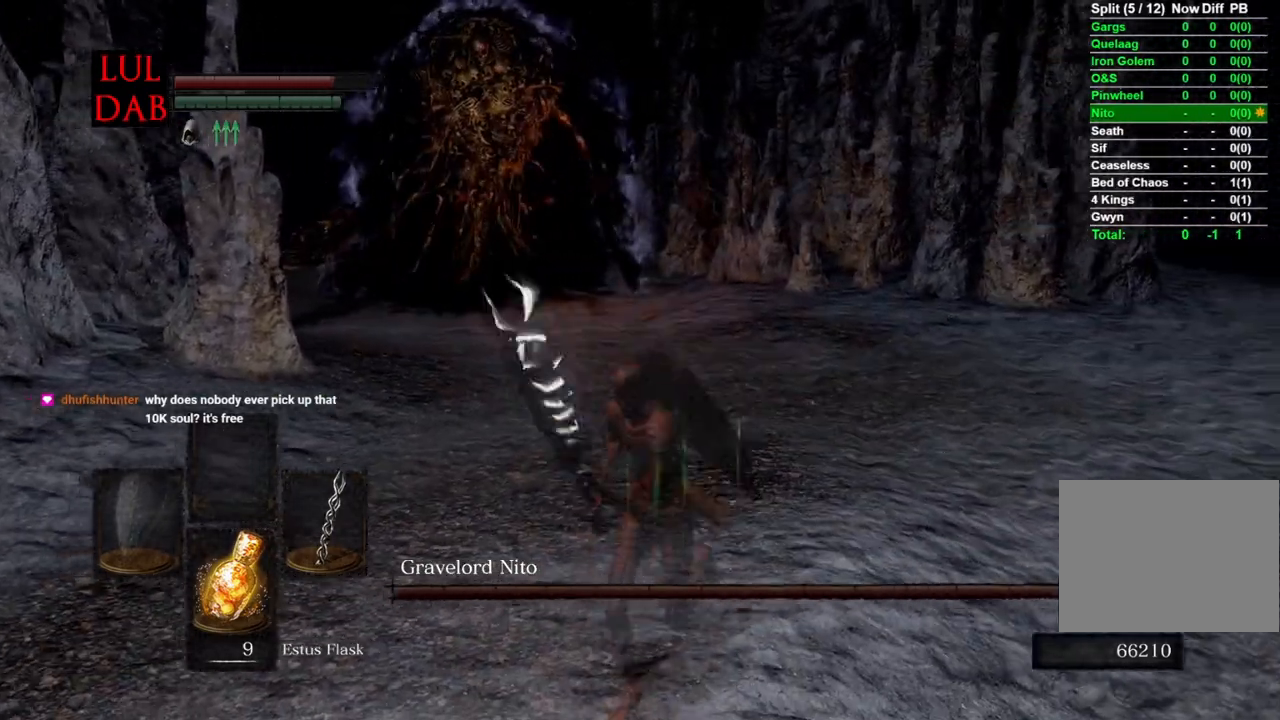
{"buttons": [], "left_stick": "down-right", "right_stick": "center", "events": [[133, "right_stick", "center"], [167, "left_stick", "up-left"], [317, "left_stick", "up-right"], [467, "left_stick", "down-right"]]}